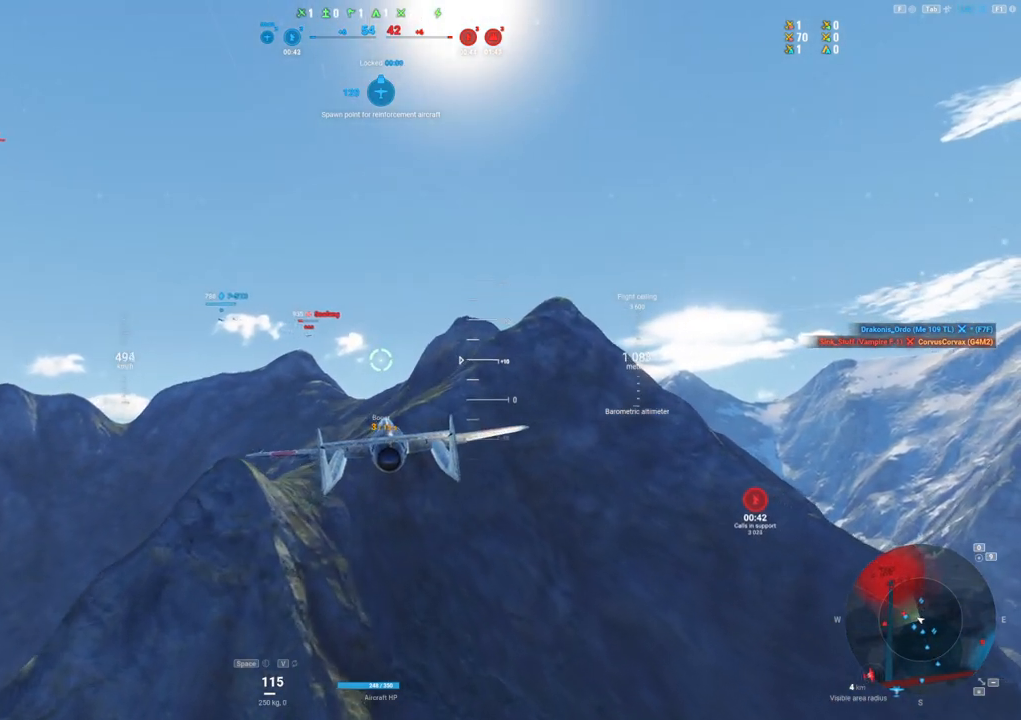
Gameplay with keyboard and mouse; each line is a JSON object with the keys and mouse buttons held at the frame after it. "events" lists presses ("down") and releases ("up") of "1", "2", "3", "4", "5", "a", "alt", "c", "caps_lock", "ctrl", "d", "e", "f", "g", "q", "r", "s", "shift", "space", "t", "tab", "v", "w", "x", "z", "mouse_left", "mouse_wheel" and "mouse_right" between this image and that frame as [ms after this image, input, new state], when the widget could be followed in between. "mouse_left", "mouse_wheel", "mouse_right" = the "left", "wheel", "right" buttons of the "mouse" list. No other keys are recorded. "wheel" means that the mouse wheel is clicked or scrolled. "mouse_move" is the direction in which the mouse moves at that frame (one of eight, or "still"), when it could be read.
{"keys": ["shift"], "mouse": [], "mouse_move": "still", "events": []}
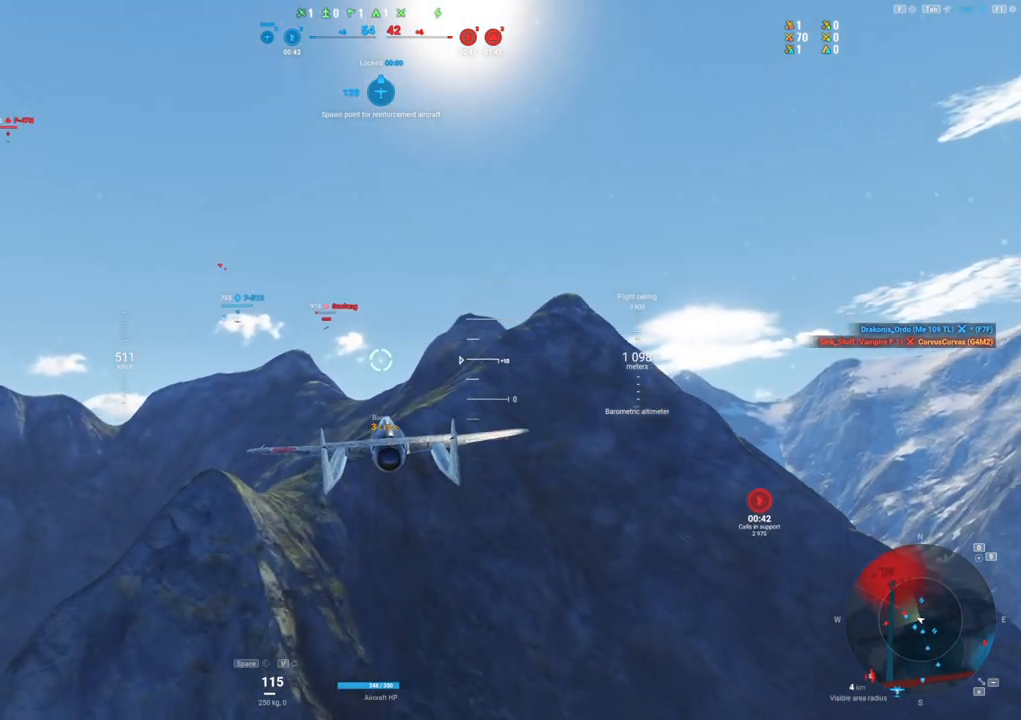
{"keys": ["shift"], "mouse": [], "mouse_move": "still", "events": []}
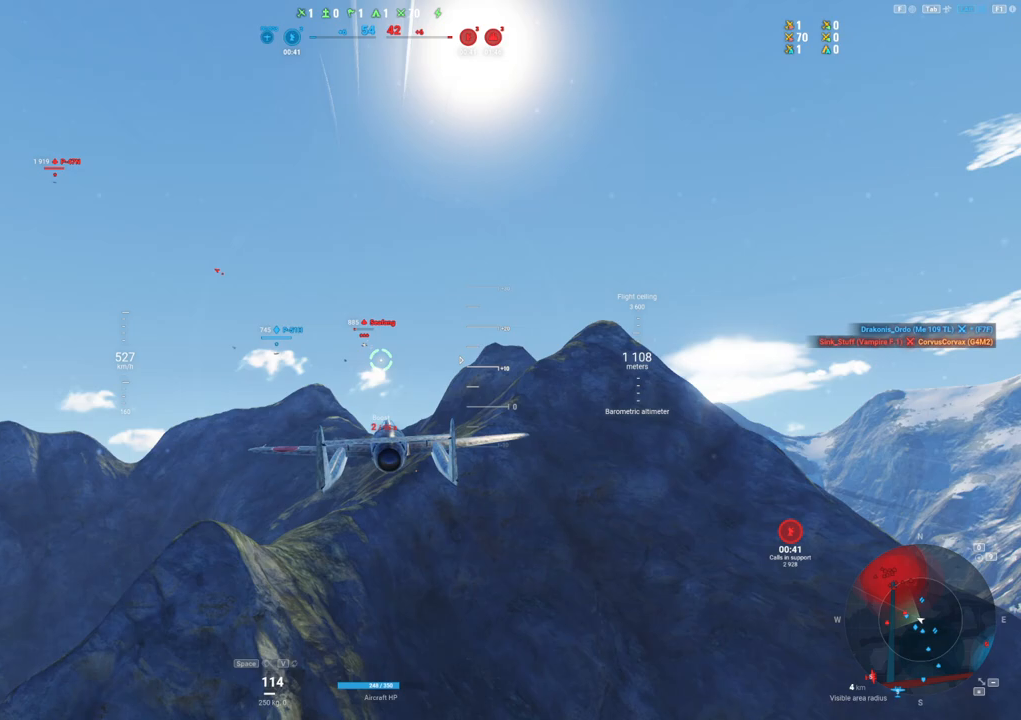
{"keys": ["shift"], "mouse": [], "mouse_move": "still", "events": [[183, "d", "down"], [367, "d", "up"]]}
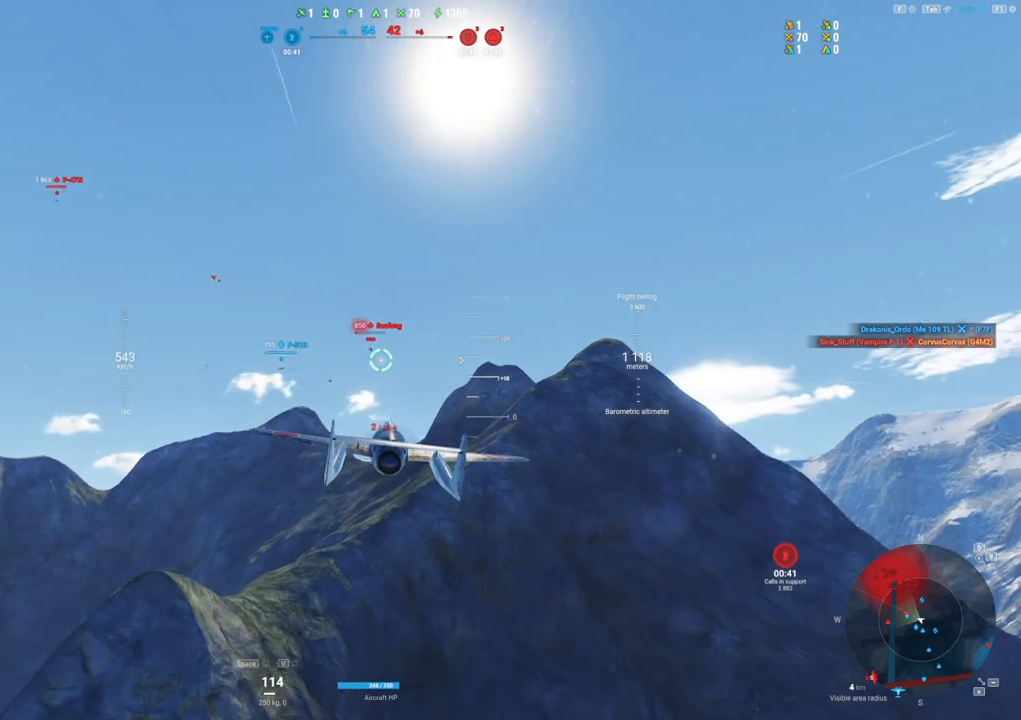
{"keys": [], "mouse": ["left"], "mouse_move": "still", "events": [[383, "mouse_left", "down"], [433, "shift", "up"]]}
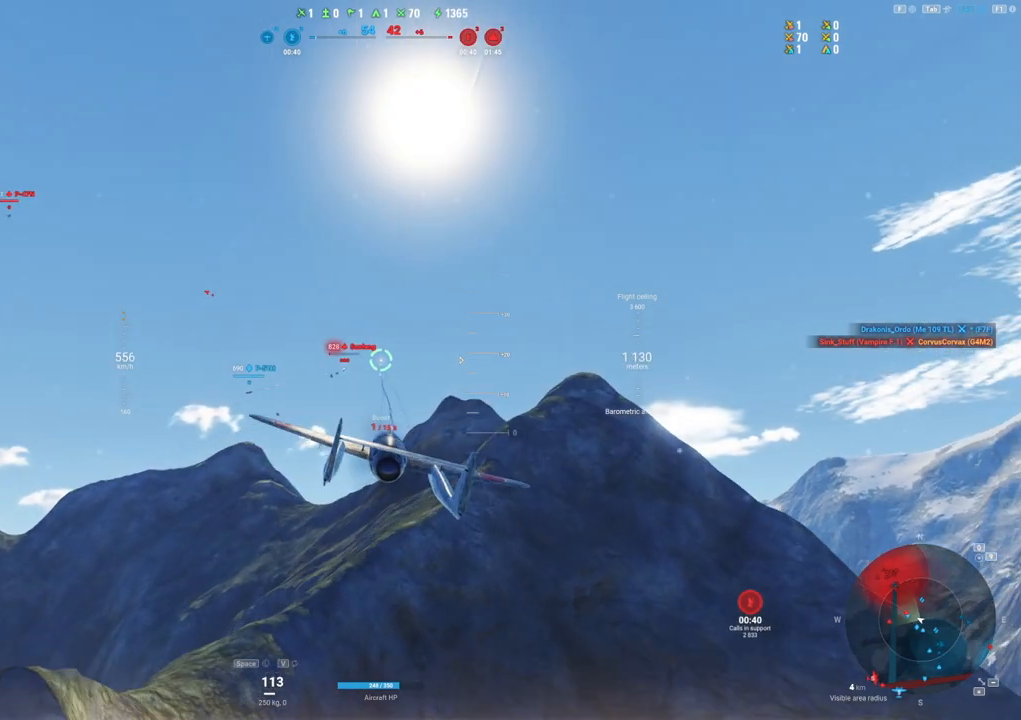
{"keys": [], "mouse": [], "mouse_move": "still", "events": [[217, "mouse_left", "up"]]}
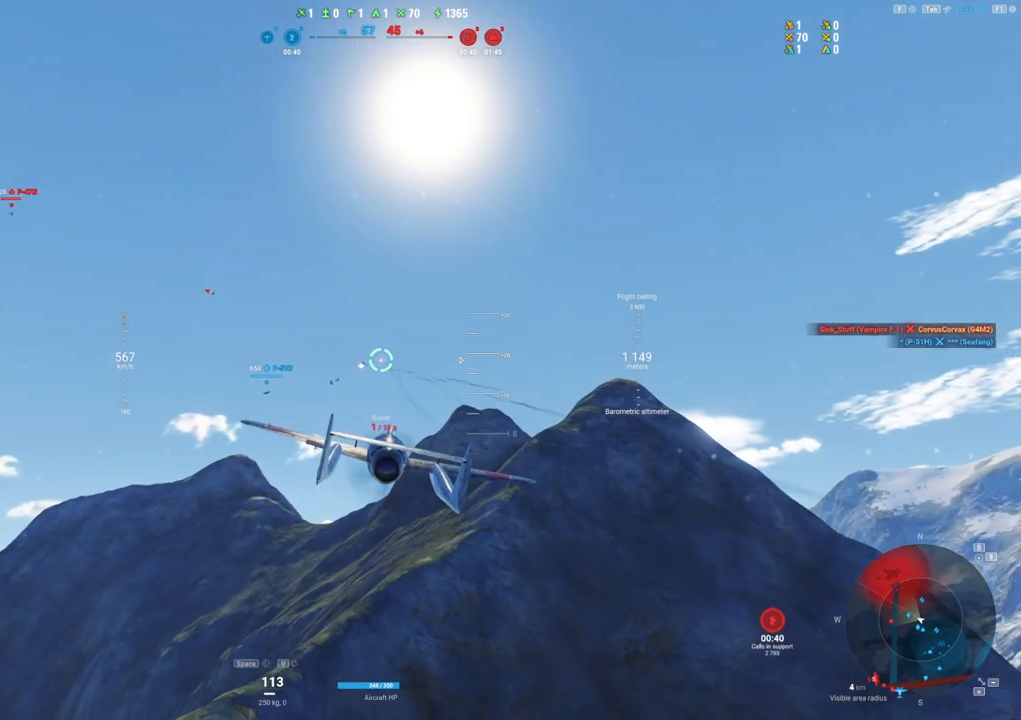
{"keys": [], "mouse": [], "mouse_move": "still", "events": []}
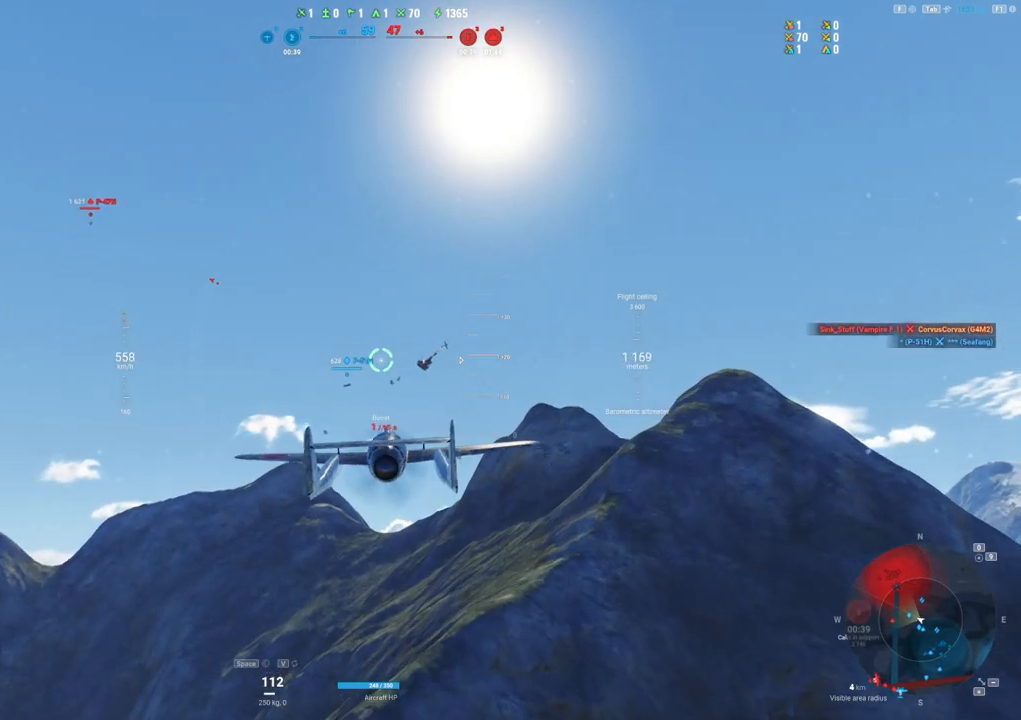
{"keys": [], "mouse": [], "mouse_move": "down-left", "events": []}
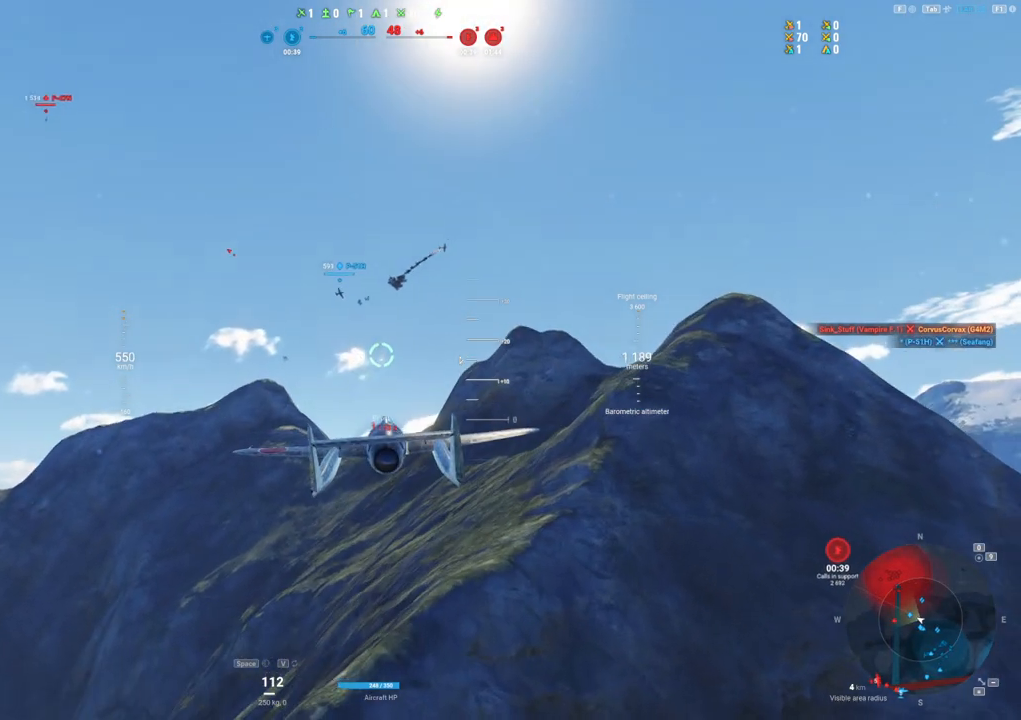
{"keys": [], "mouse": [], "mouse_move": "up-left", "events": []}
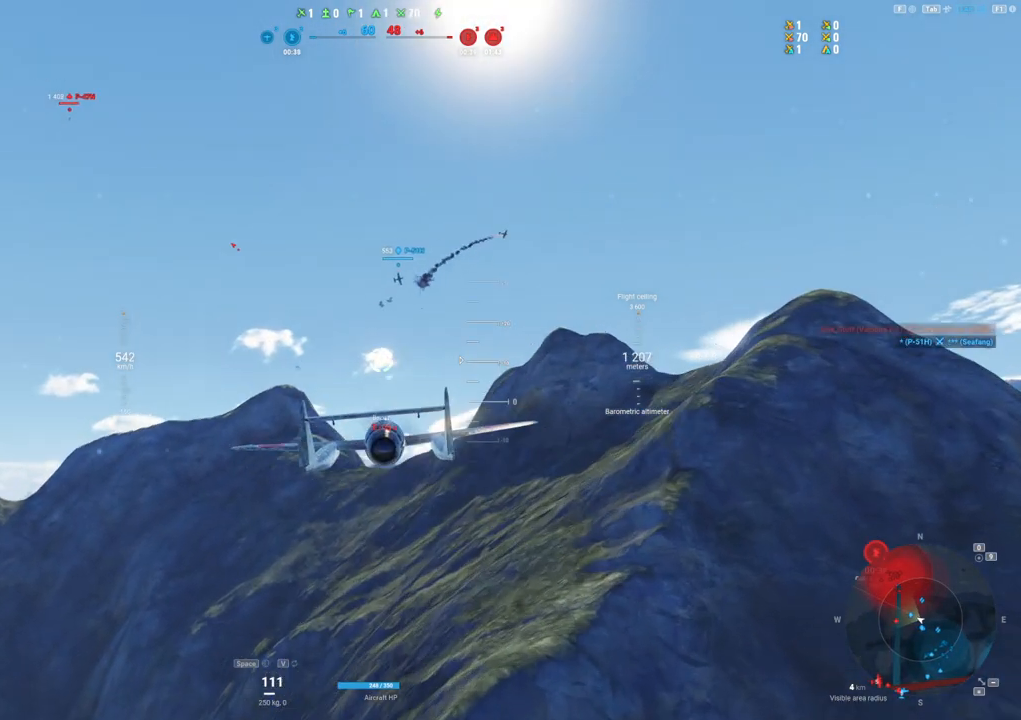
{"keys": [], "mouse": [], "mouse_move": "down-right", "events": []}
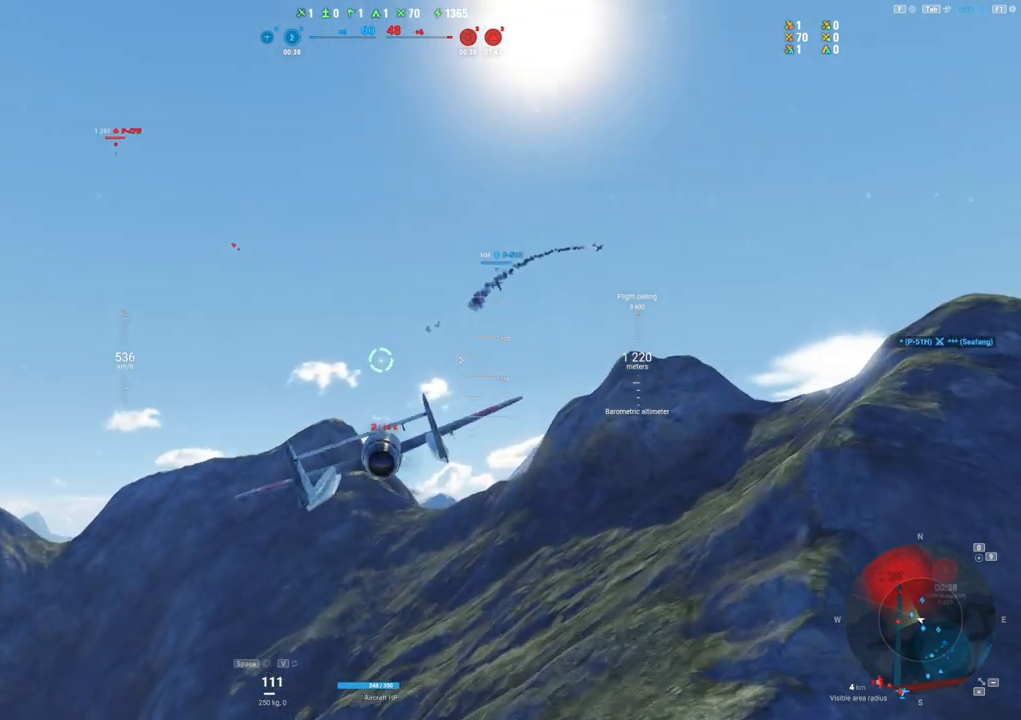
{"keys": ["d"], "mouse": [], "mouse_move": "still", "events": [[333, "d", "down"]]}
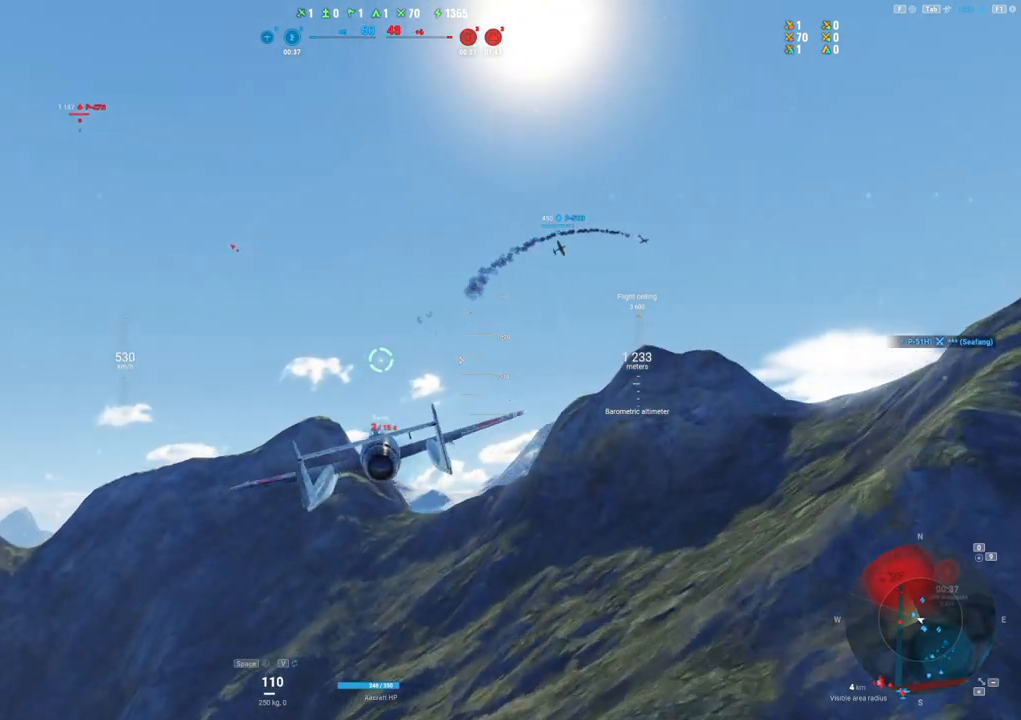
{"keys": ["d"], "mouse": [], "mouse_move": "right", "events": []}
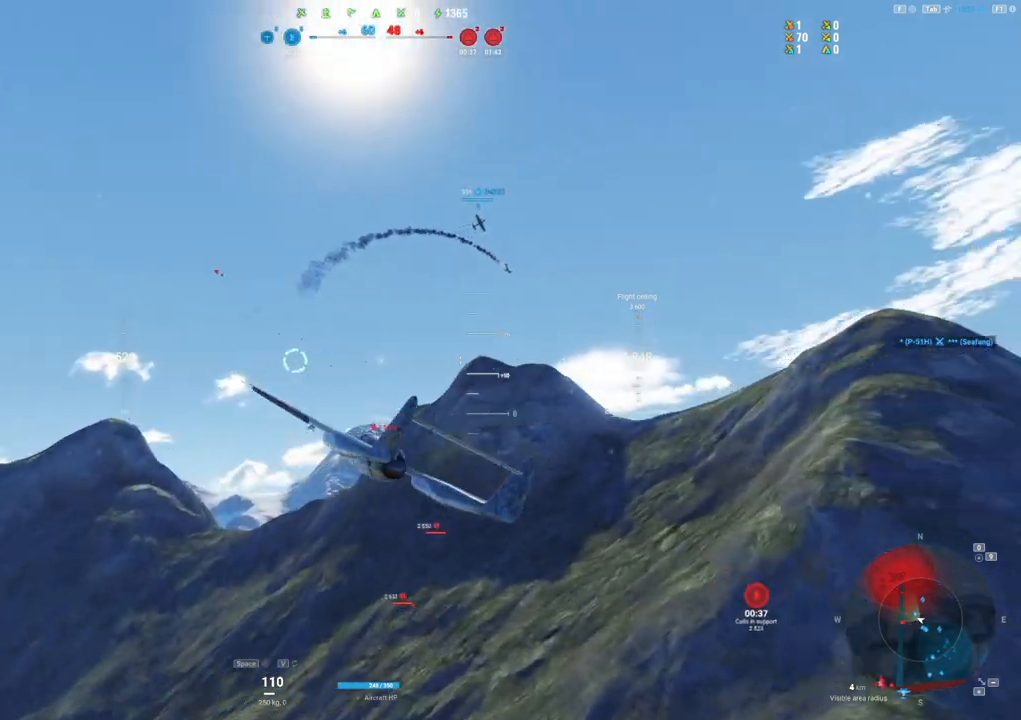
{"keys": ["s"], "mouse": [], "mouse_move": "right", "events": [[133, "s", "down"], [183, "d", "up"]]}
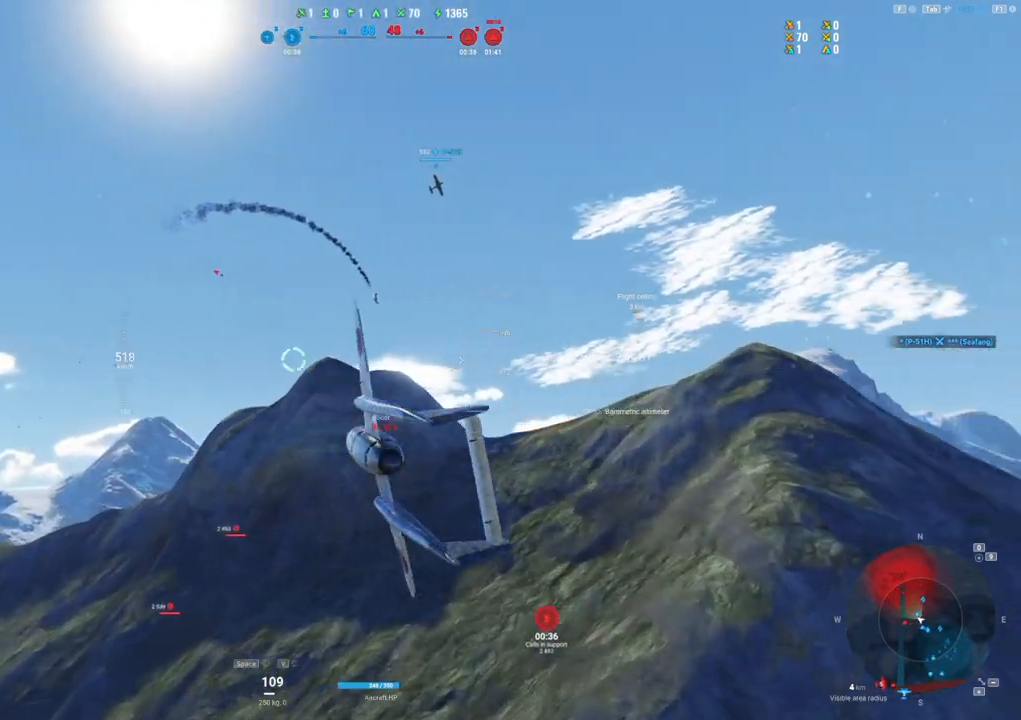
{"keys": ["s"], "mouse": [], "mouse_move": "still", "events": []}
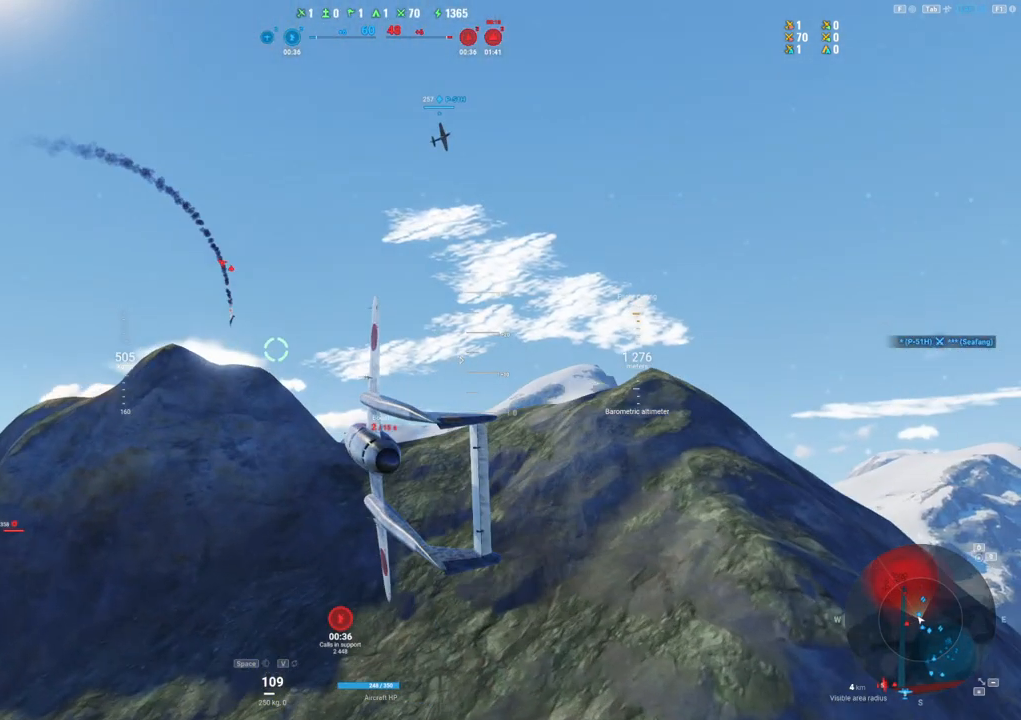
{"keys": ["s"], "mouse": [], "mouse_move": "right", "events": []}
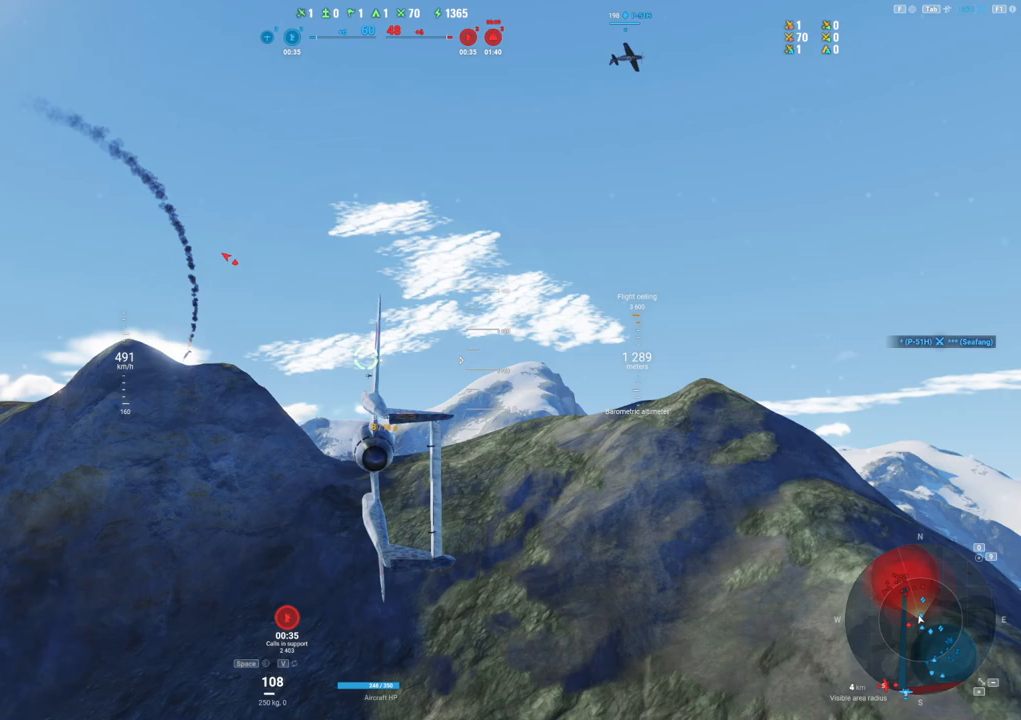
{"keys": ["a", "s"], "mouse": [], "mouse_move": "still", "events": [[33, "a", "down"]]}
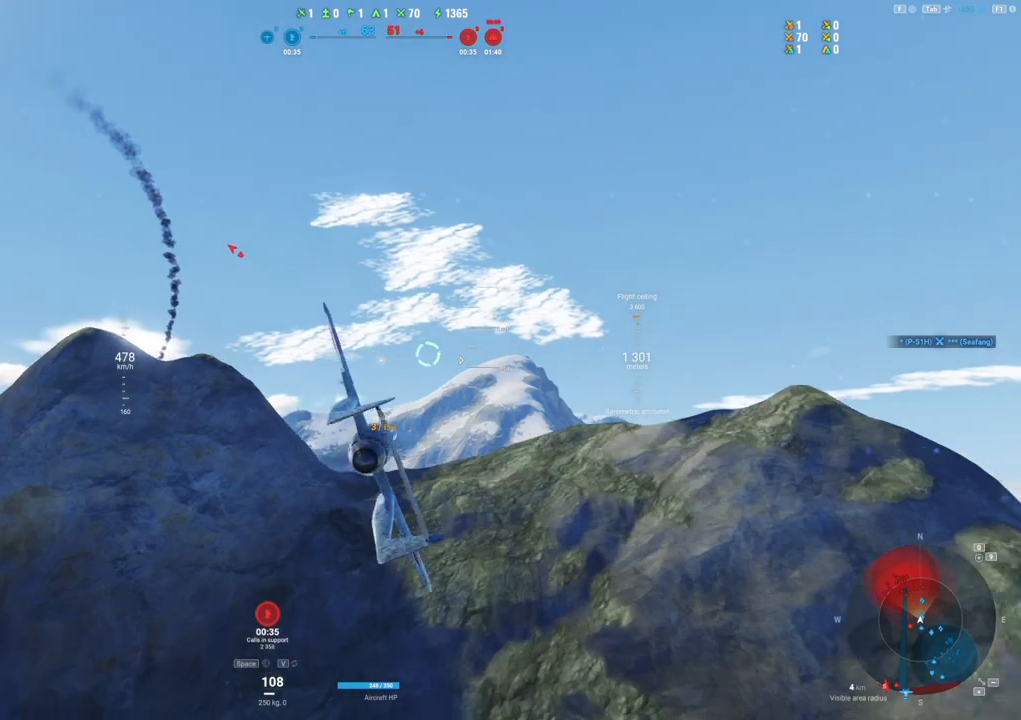
{"keys": ["a", "s"], "mouse": [], "mouse_move": "still", "events": []}
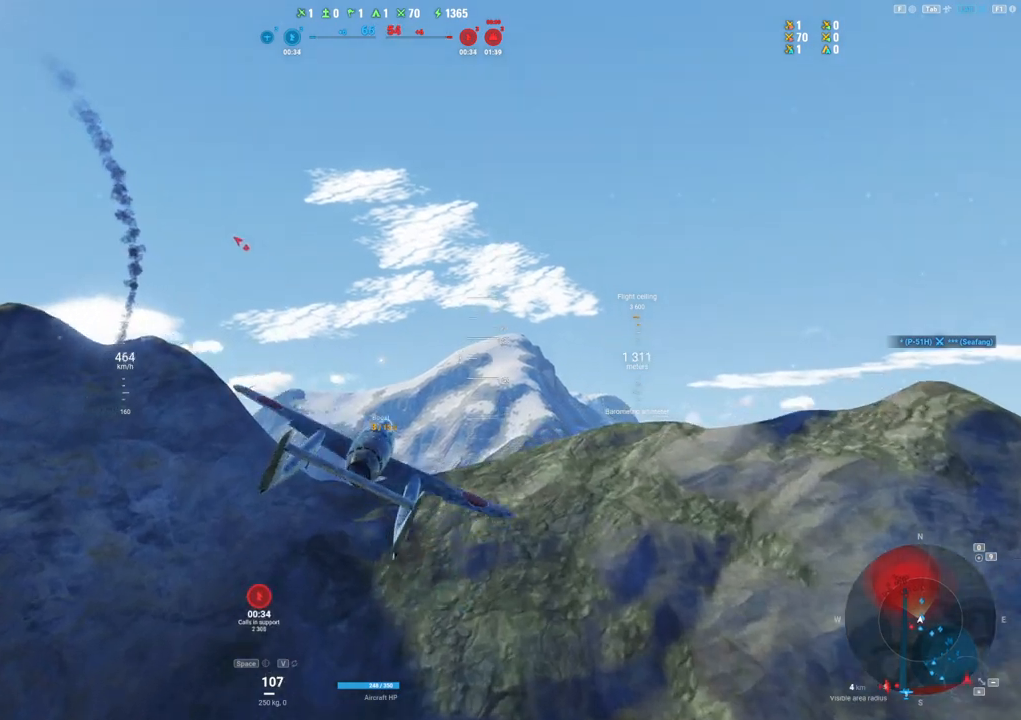
{"keys": ["a", "s"], "mouse": [], "mouse_move": "down-left", "events": []}
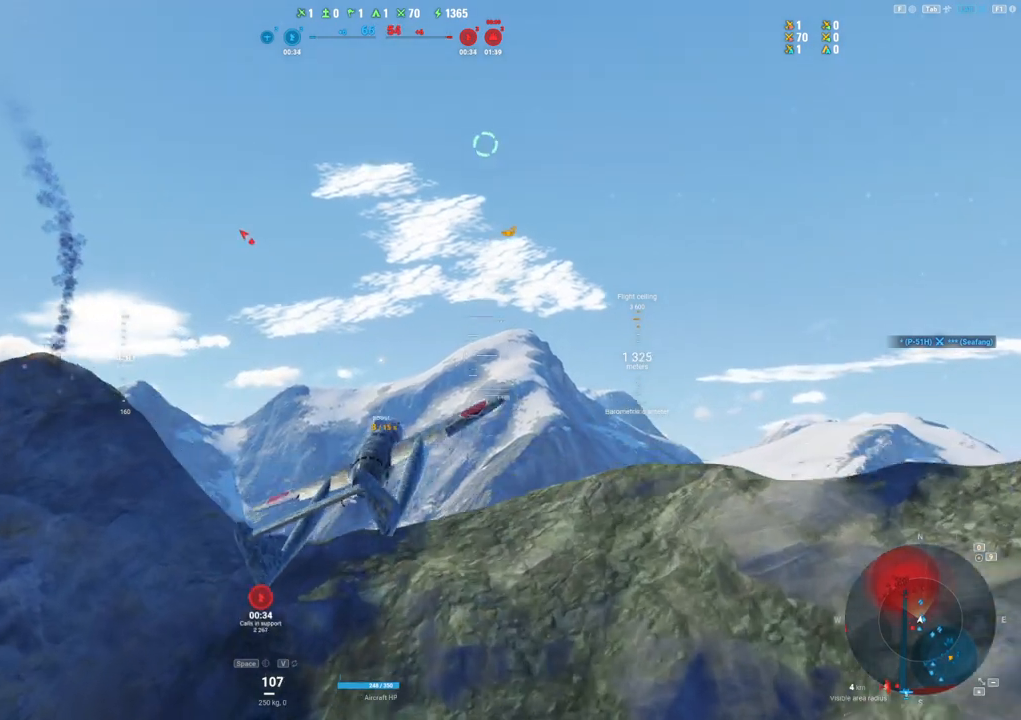
{"keys": ["a", "s"], "mouse": [], "mouse_move": "down-left", "events": []}
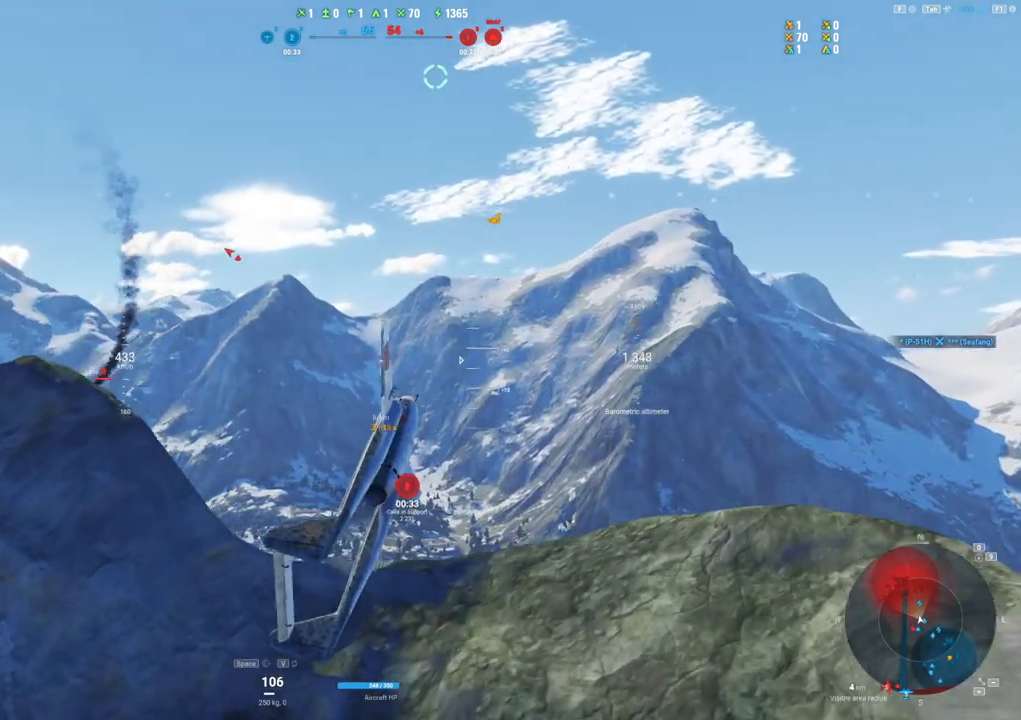
{"keys": ["s"], "mouse": [], "mouse_move": "down-left", "events": [[250, "a", "up"]]}
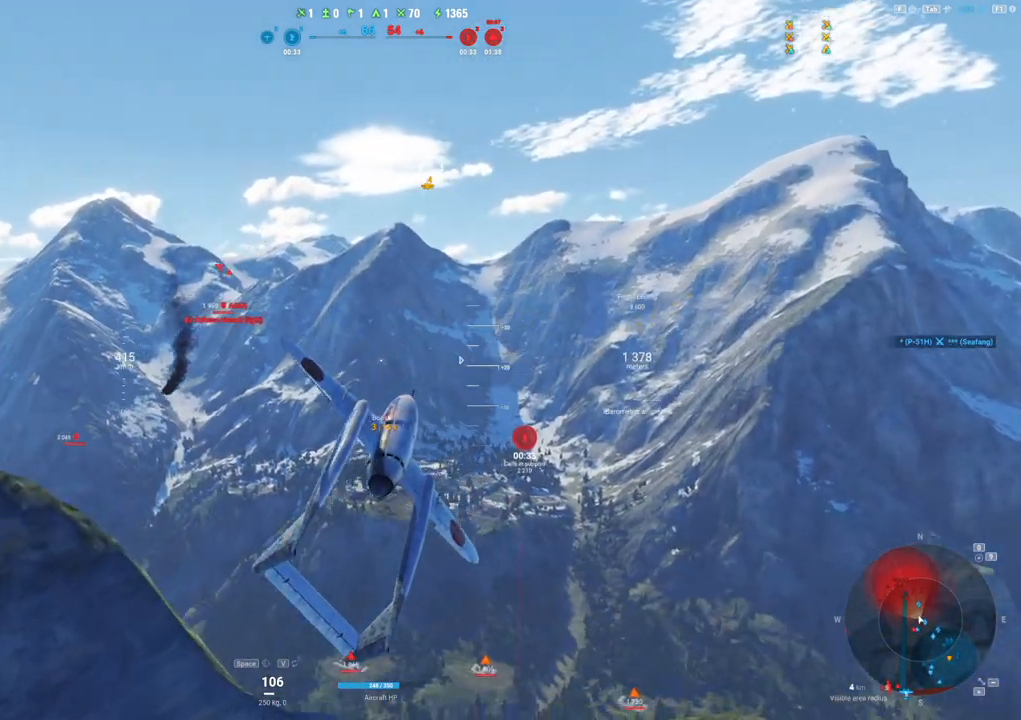
{"keys": ["d", "s"], "mouse": [], "mouse_move": "down-left", "events": [[500, "d", "down"]]}
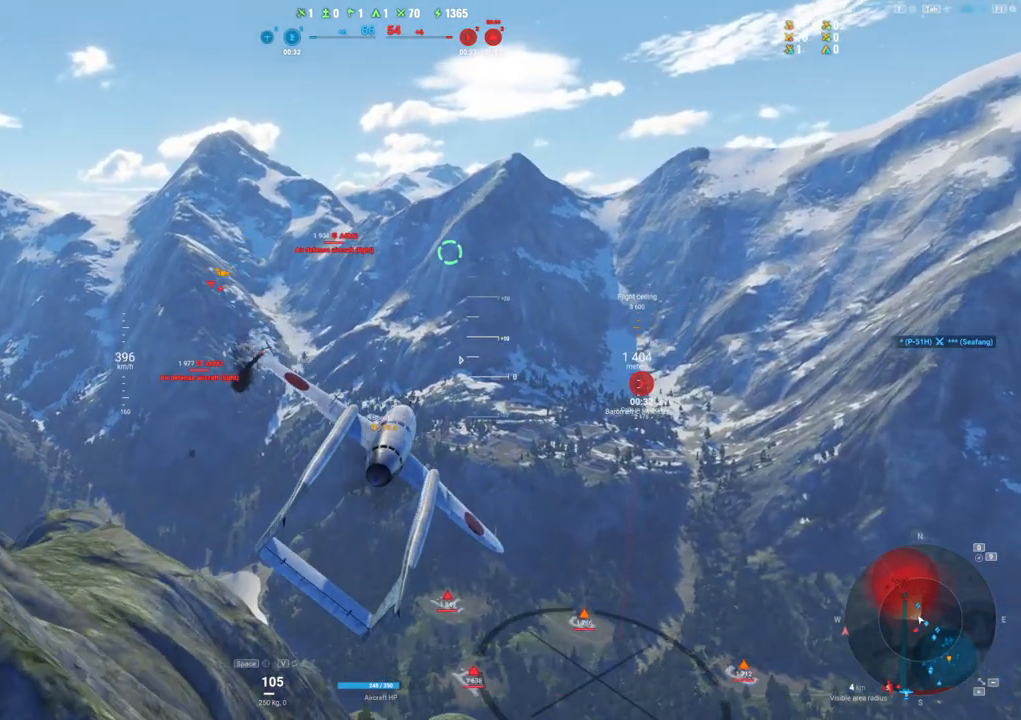
{"keys": ["d", "s", "shift"], "mouse": [], "mouse_move": "still", "events": [[100, "shift", "down"]]}
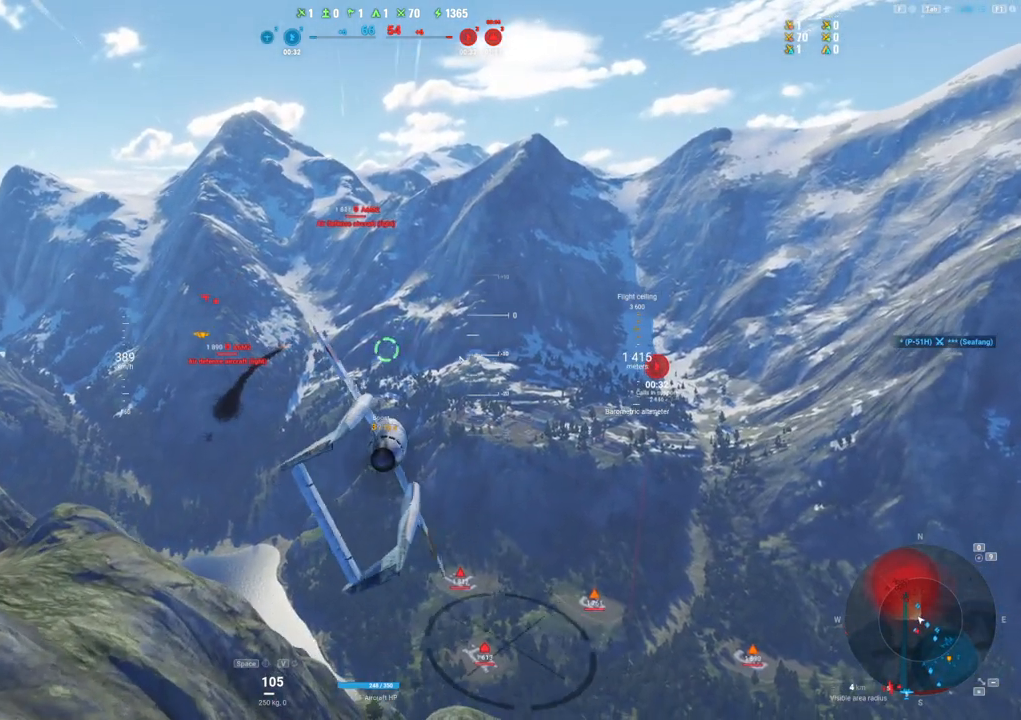
{"keys": ["d", "s", "shift"], "mouse": [], "mouse_move": "left", "events": []}
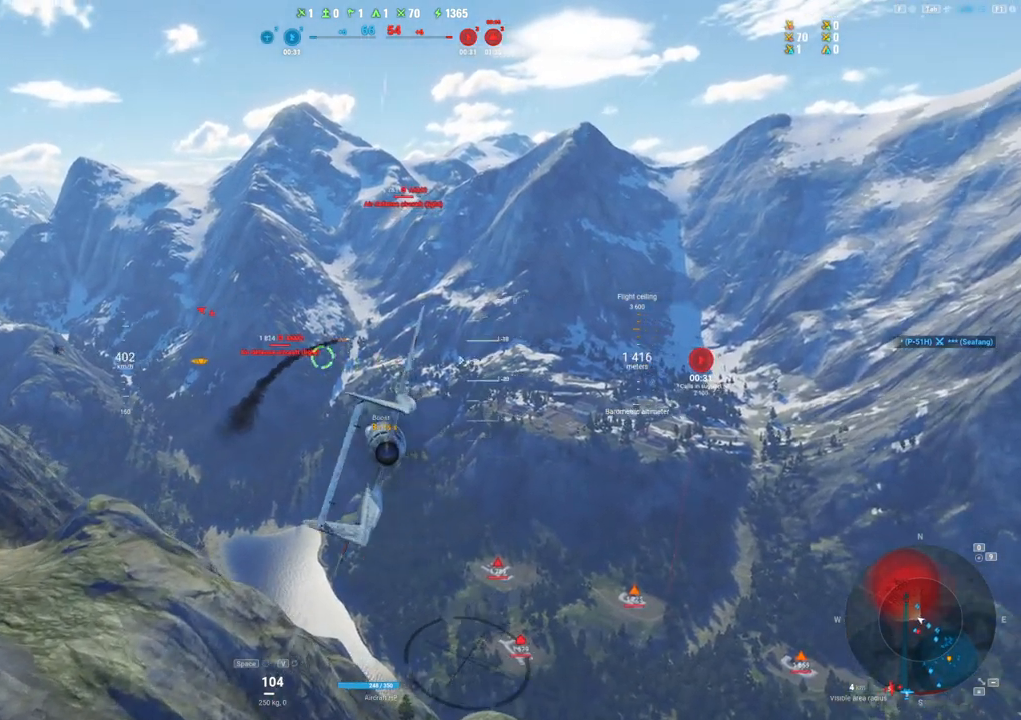
{"keys": [], "mouse": [], "mouse_move": "still", "events": [[217, "d", "up"], [317, "s", "up"], [400, "shift", "up"]]}
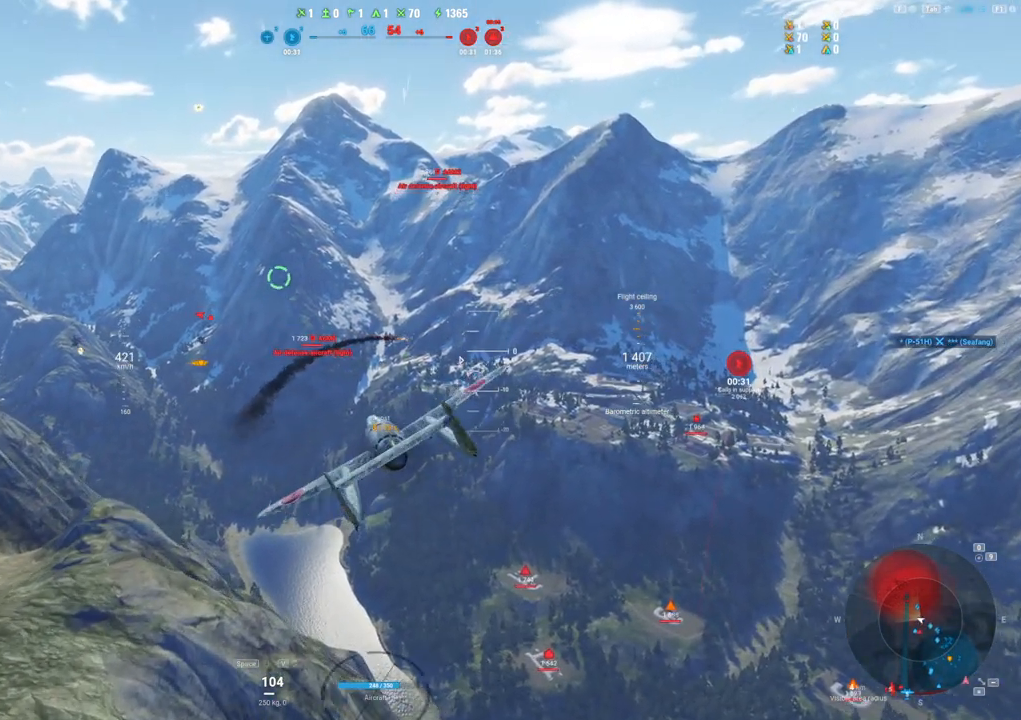
{"keys": [], "mouse": [], "mouse_move": "up", "events": []}
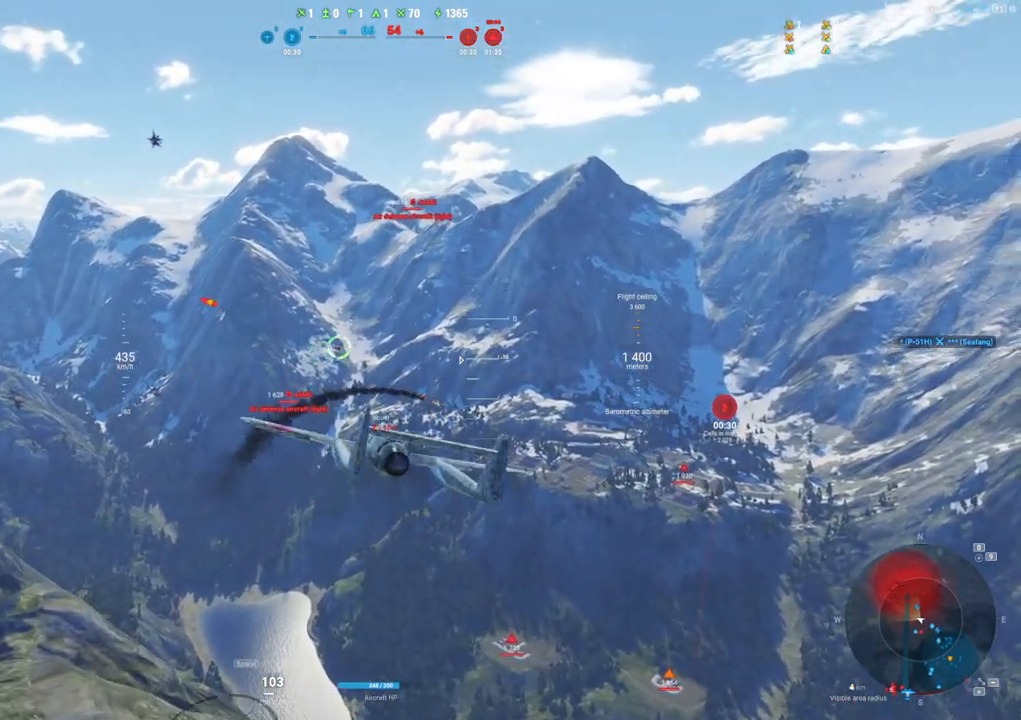
{"keys": [], "mouse": [], "mouse_move": "still", "events": []}
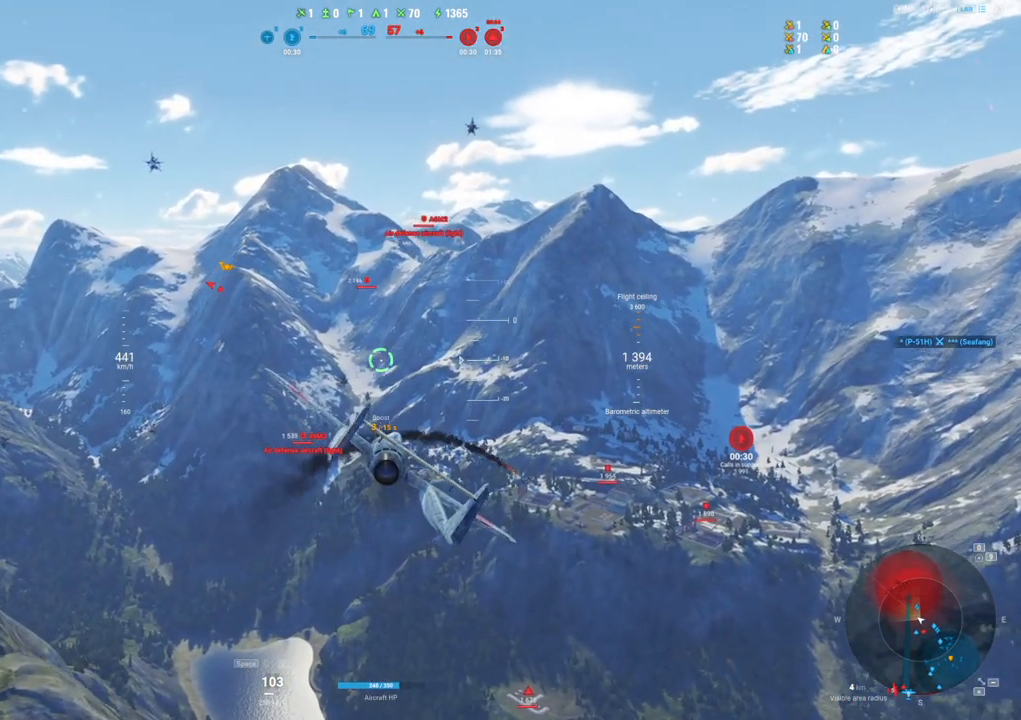
{"keys": [], "mouse": [], "mouse_move": "still", "events": []}
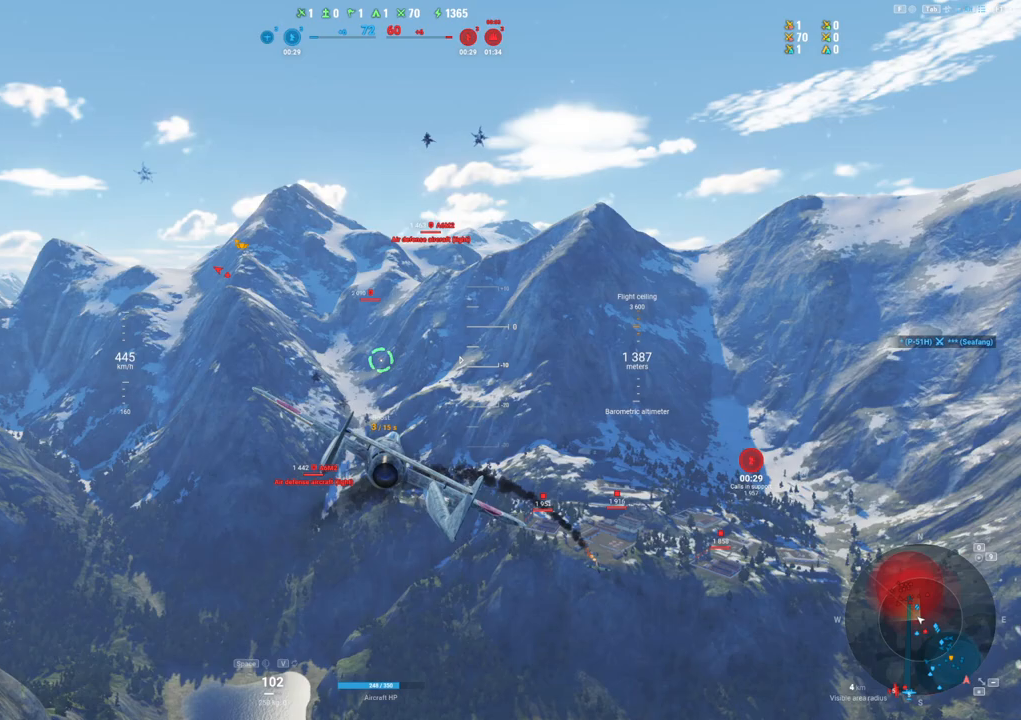
{"keys": [], "mouse": [], "mouse_move": "down", "events": []}
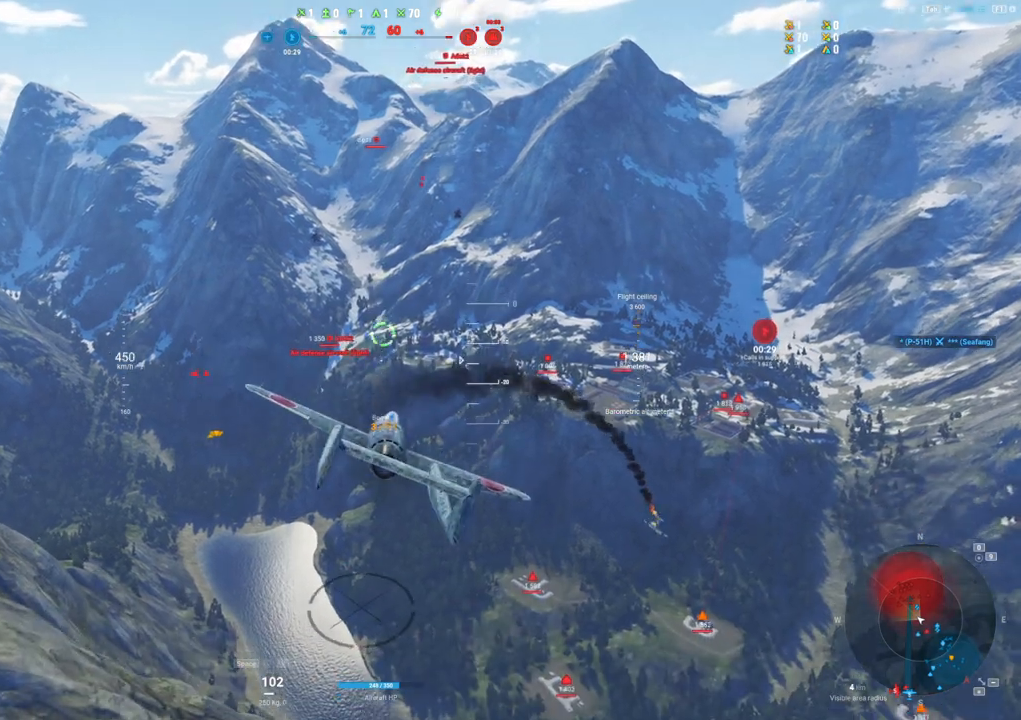
{"keys": [], "mouse": [], "mouse_move": "up", "events": []}
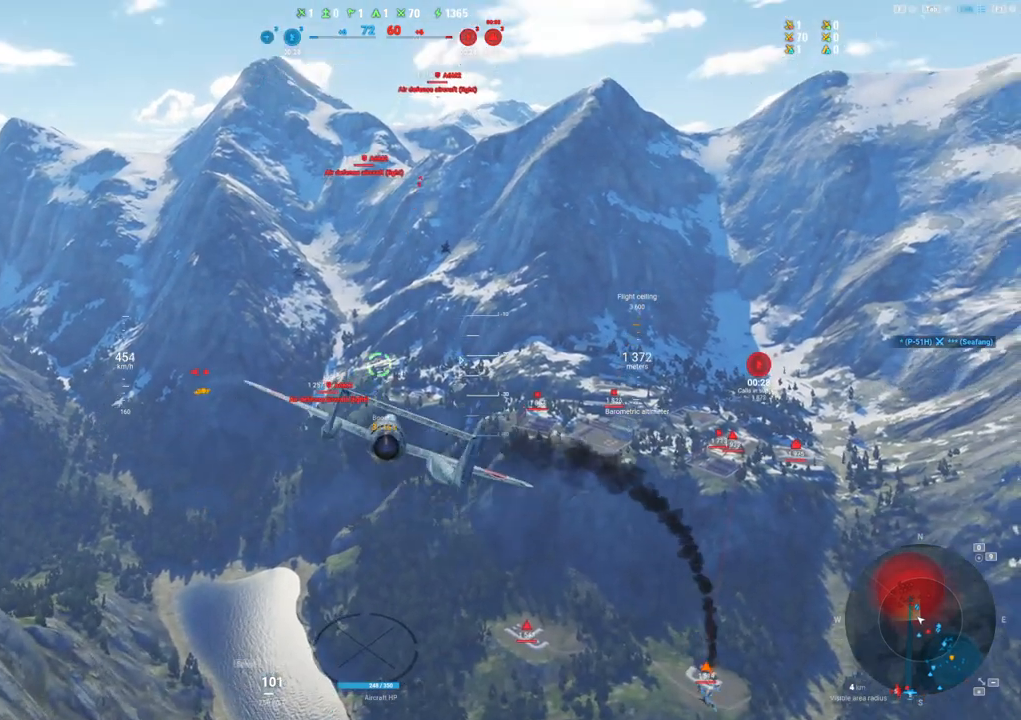
{"keys": [], "mouse": [], "mouse_move": "right", "events": []}